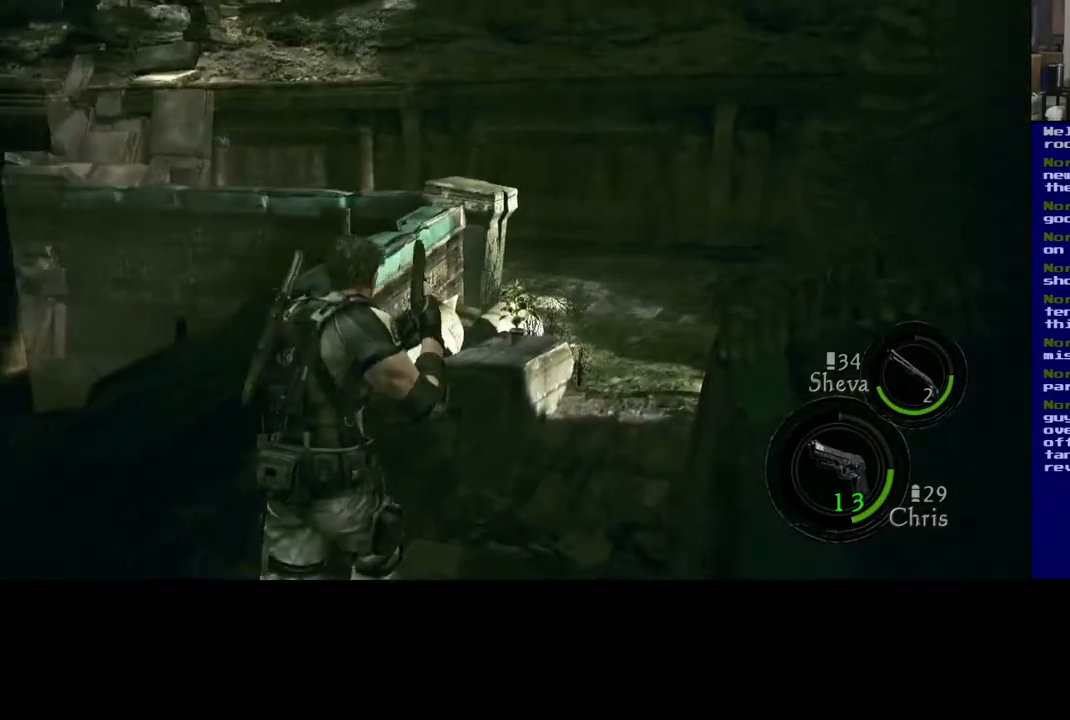
Gameplay with a controller (Xbox layout); each line is a JSON object with the inputs held at the frame after it. "events" lists button and stick changes between this image and that frame as [ms after this image, input, new state], when the widget could be followed in between.
{"buttons": ["L3"], "left_stick": "up", "right_stick": "left", "events": [[167, "right_stick", "center"], [500, "right_stick", "left"]]}
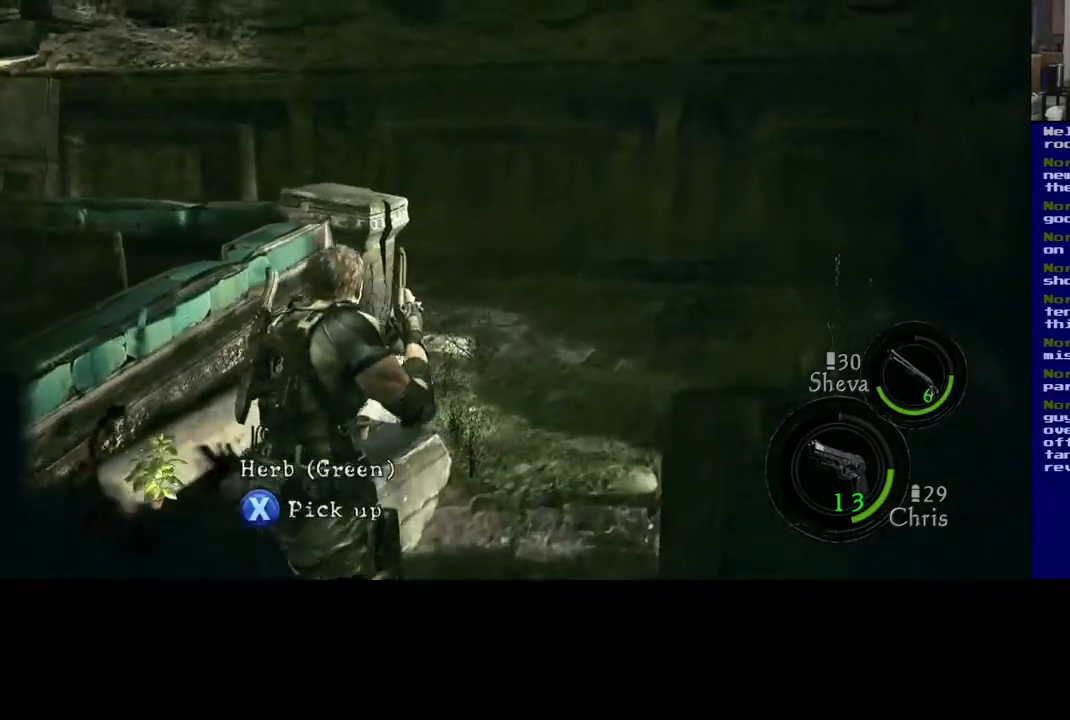
{"buttons": [], "left_stick": "center", "right_stick": "center", "events": [[50, "L3", "up"], [350, "left_stick", "center"], [483, "right_stick", "center"]]}
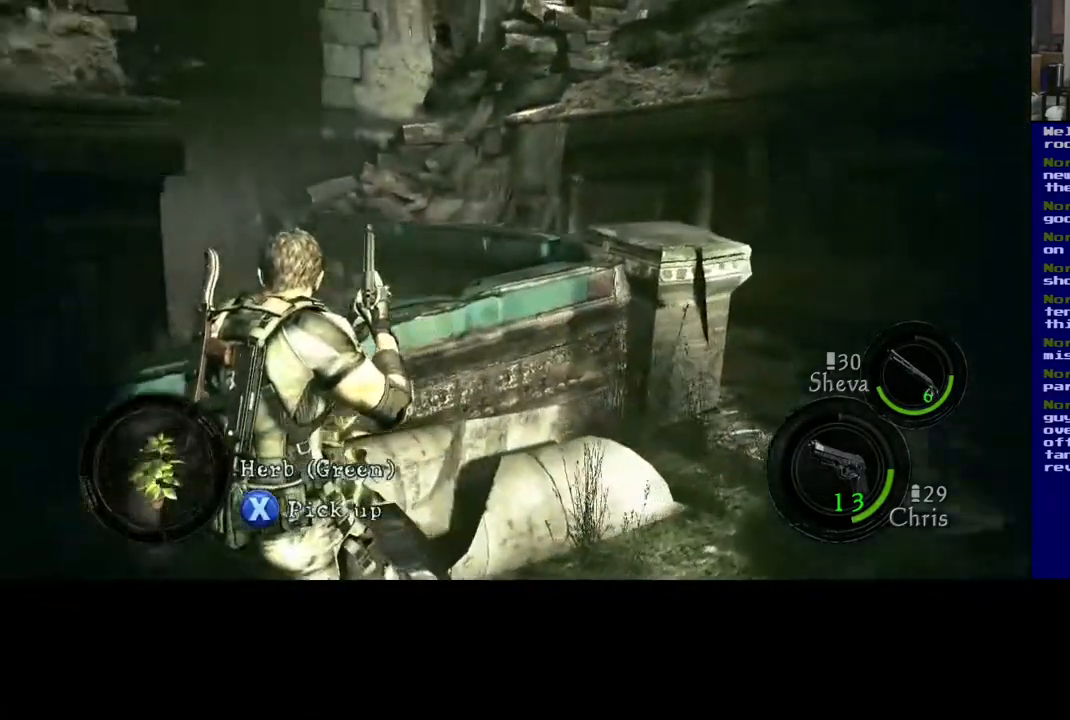
{"buttons": ["X"], "left_stick": "center", "right_stick": "center", "events": [[67, "X", "down"]]}
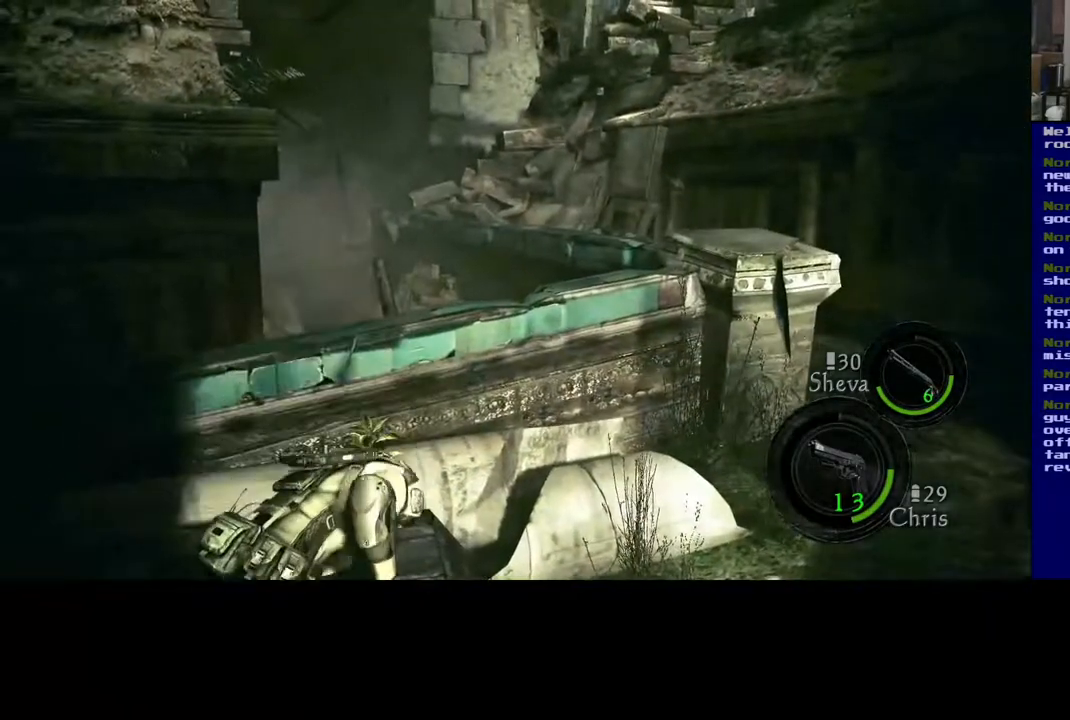
{"buttons": [], "left_stick": "left", "right_stick": "left", "events": [[67, "X", "up"], [217, "left_stick", "left"], [267, "right_stick", "left"]]}
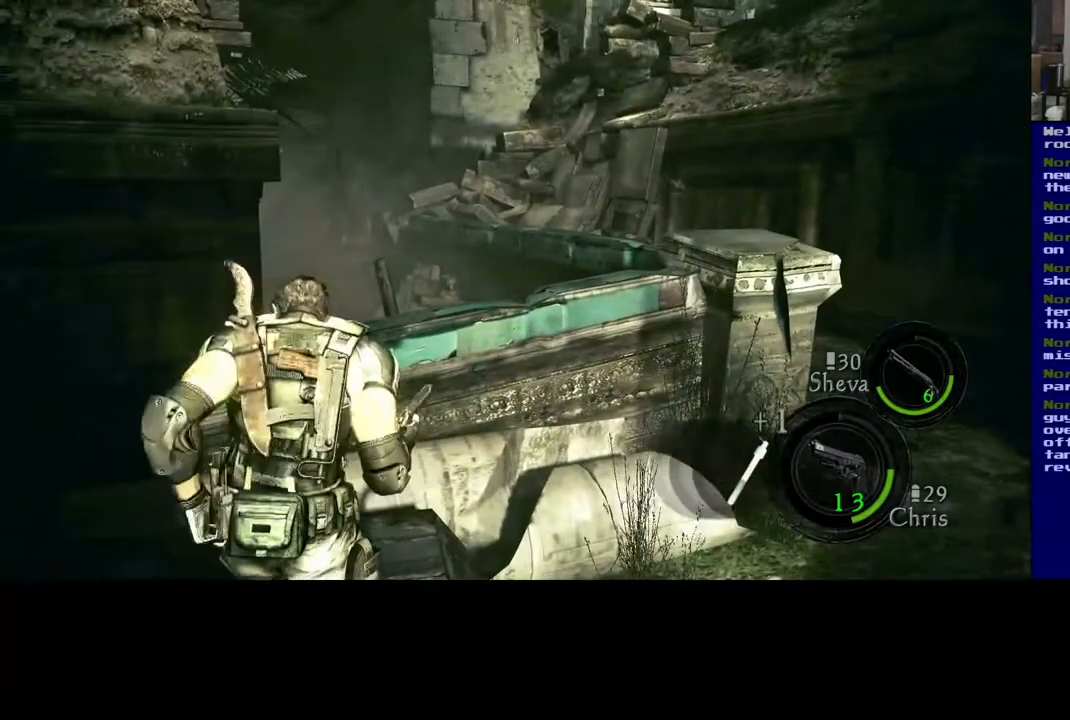
{"buttons": [], "left_stick": "up", "right_stick": "left", "events": [[317, "left_stick", "up-left"], [500, "left_stick", "up"]]}
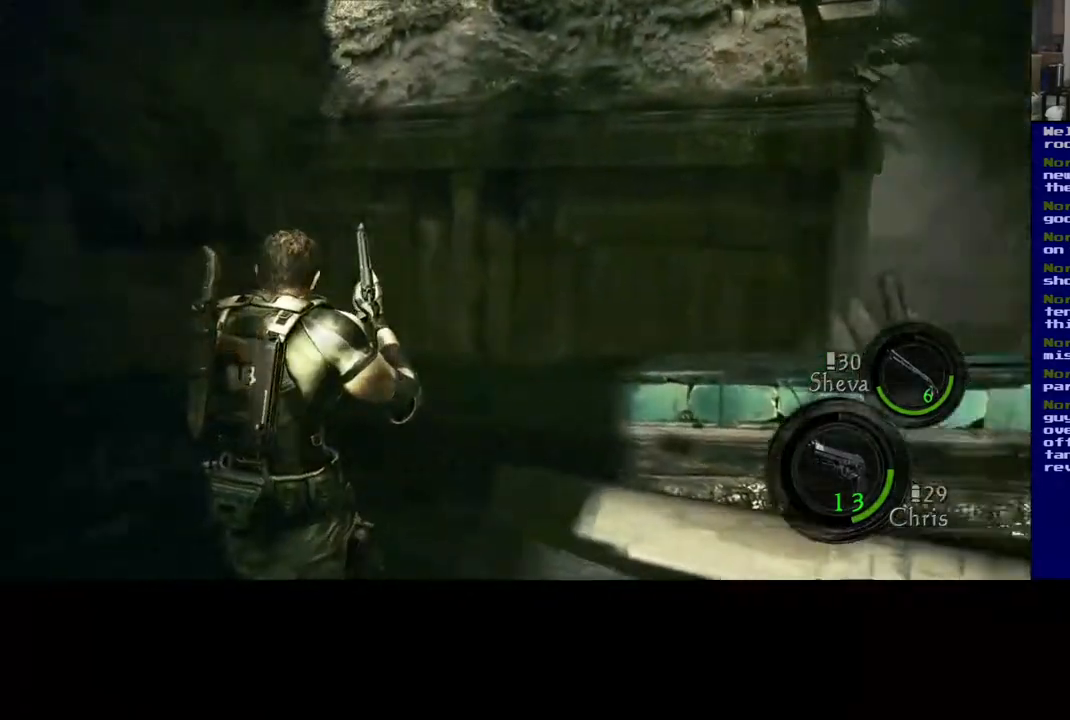
{"buttons": ["L3"], "left_stick": "up", "right_stick": "center", "events": [[233, "L3", "down"], [483, "right_stick", "center"]]}
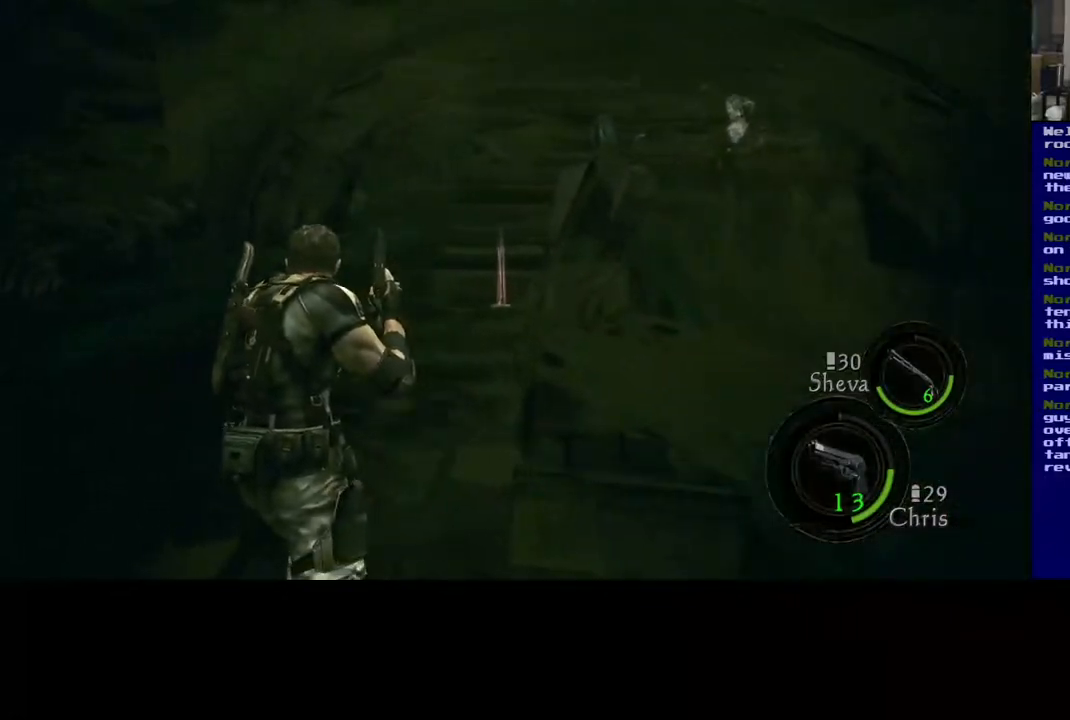
{"buttons": ["L3"], "left_stick": "up", "right_stick": "center", "events": [[50, "right_stick", "down-right"], [233, "right_stick", "center"]]}
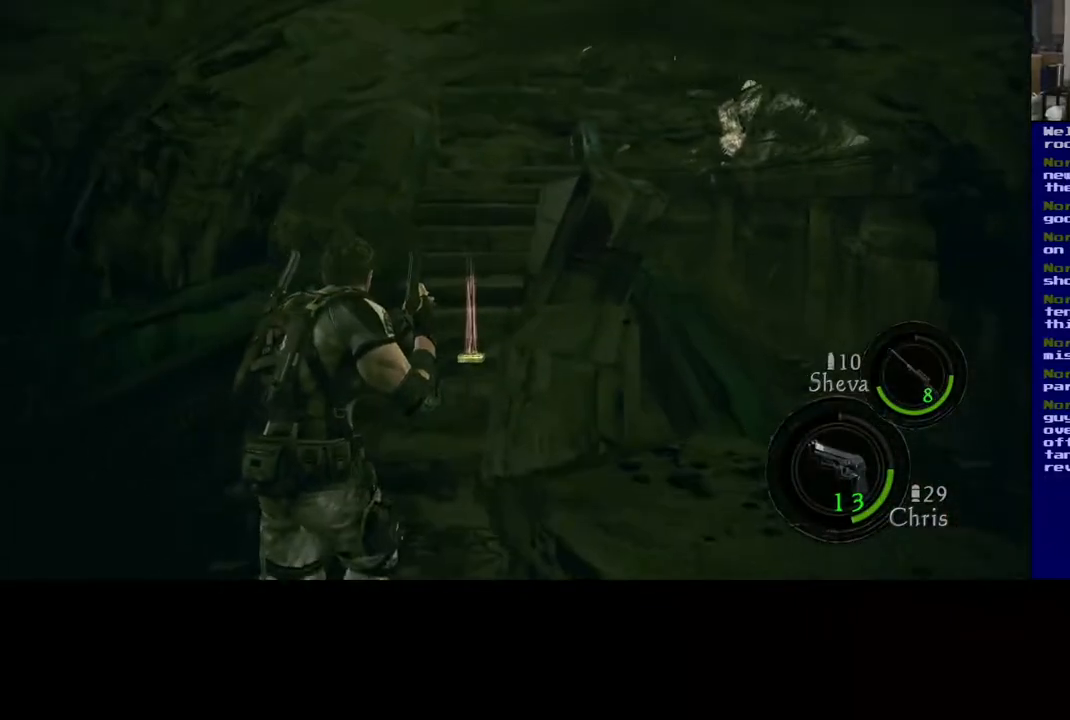
{"buttons": ["L3"], "left_stick": "up", "right_stick": "center", "events": []}
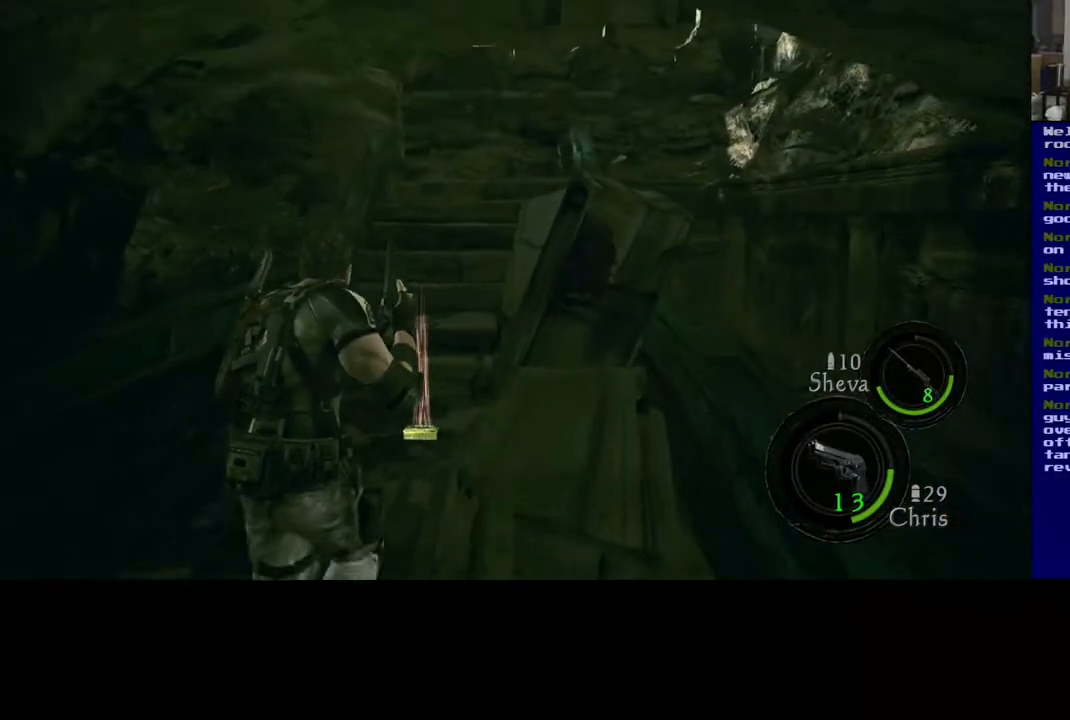
{"buttons": ["L3"], "left_stick": "up", "right_stick": "up", "events": [[33, "right_stick", "up"]]}
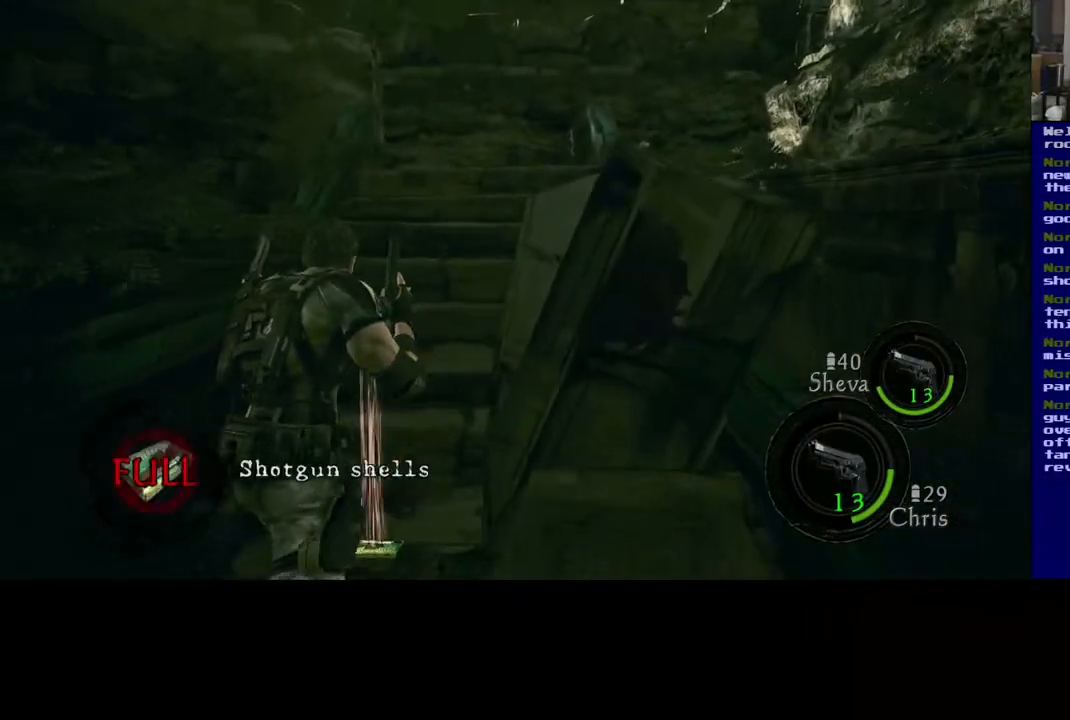
{"buttons": ["L3"], "left_stick": "up", "right_stick": "up", "events": []}
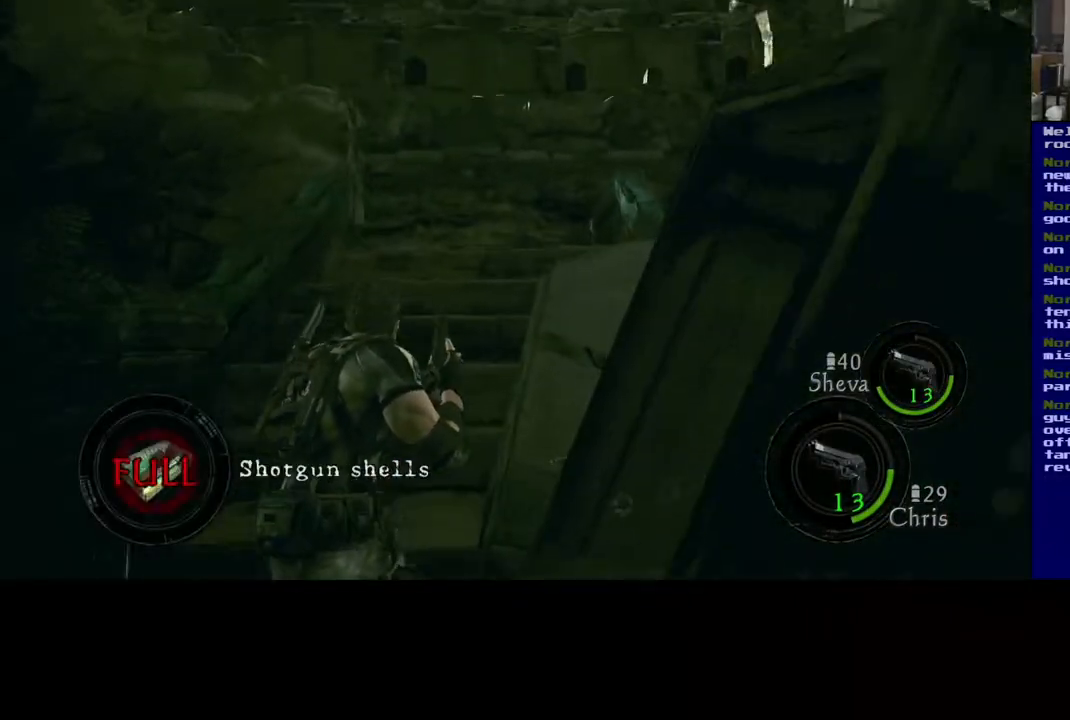
{"buttons": ["L3"], "left_stick": "up", "right_stick": "center", "events": [[217, "right_stick", "center"]]}
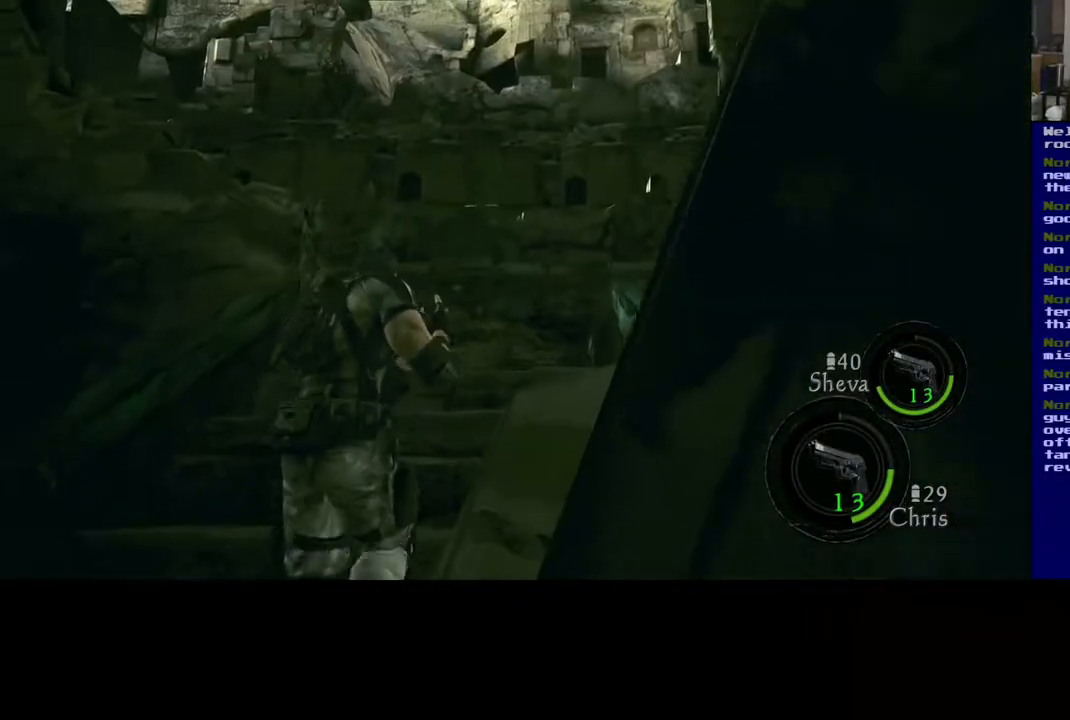
{"buttons": ["L3"], "left_stick": "up", "right_stick": "down-left", "events": [[417, "right_stick", "down-left"]]}
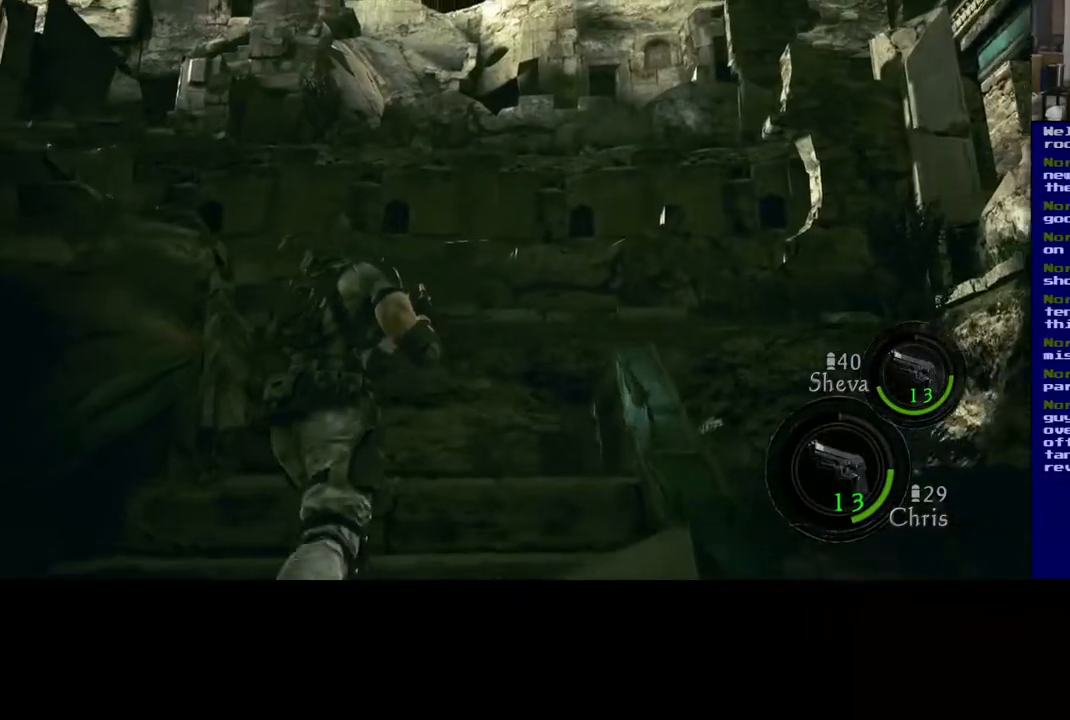
{"buttons": ["L3"], "left_stick": "up-right", "right_stick": "down", "events": [[33, "right_stick", "left"], [250, "right_stick", "center"], [417, "left_stick", "up-right"], [417, "right_stick", "down"]]}
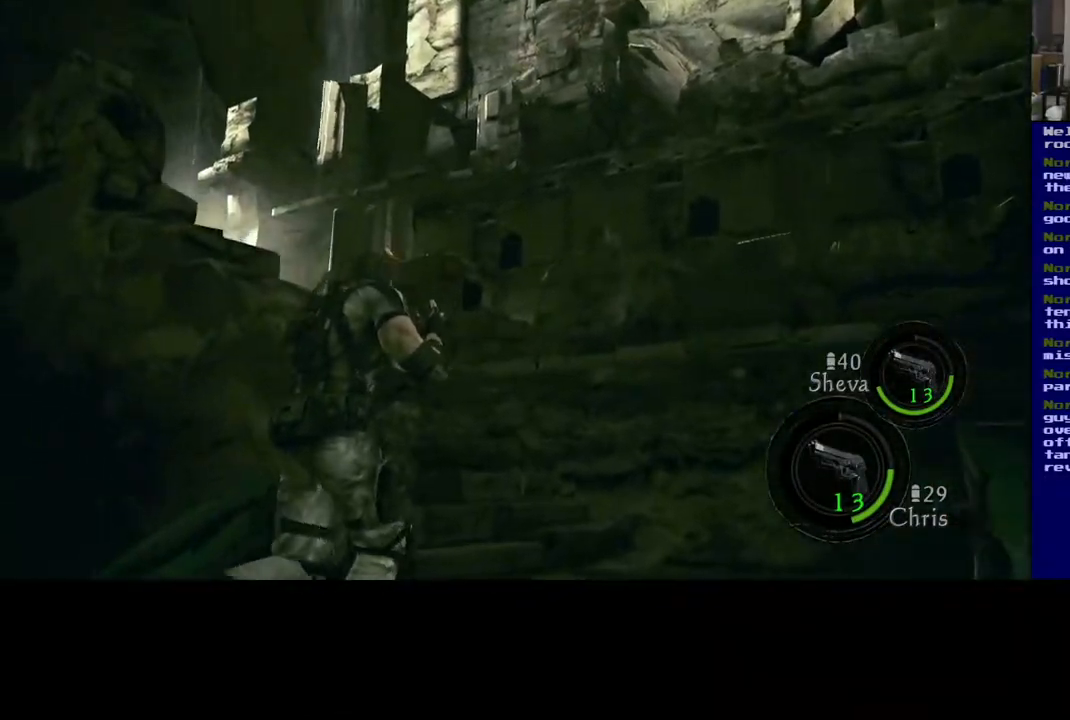
{"buttons": ["L3"], "left_stick": "up-right", "right_stick": "up-left", "events": [[283, "right_stick", "center"], [383, "right_stick", "left"], [500, "right_stick", "up-left"]]}
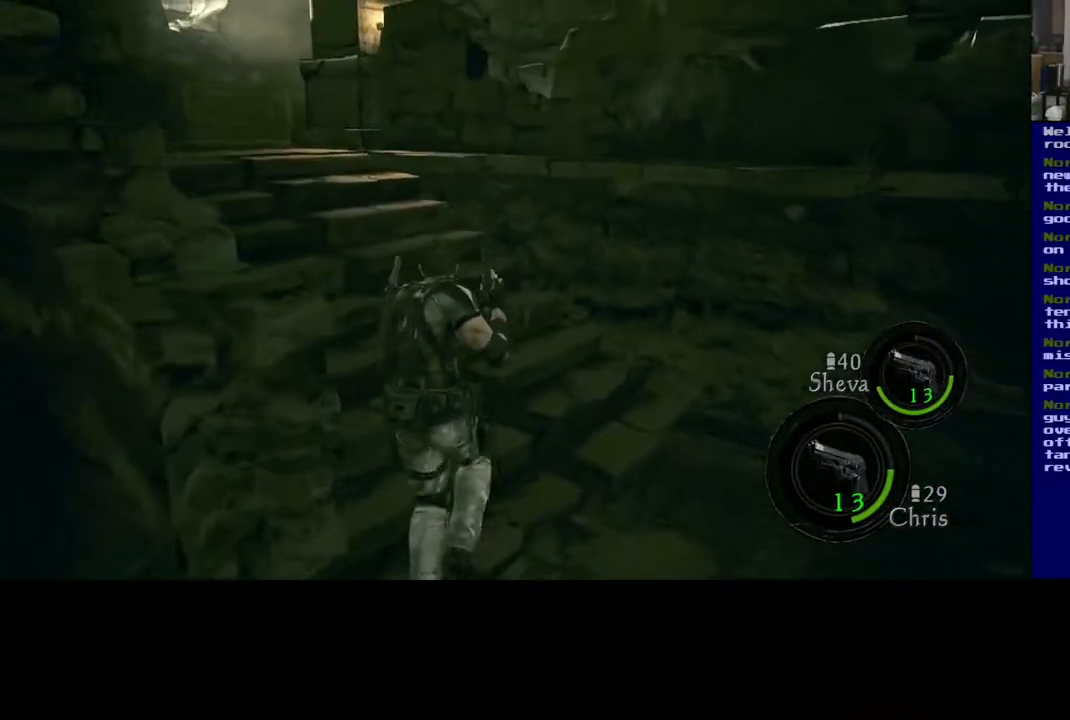
{"buttons": ["L3"], "left_stick": "up", "right_stick": "center", "events": [[283, "left_stick", "up"], [350, "right_stick", "left"], [450, "right_stick", "center"]]}
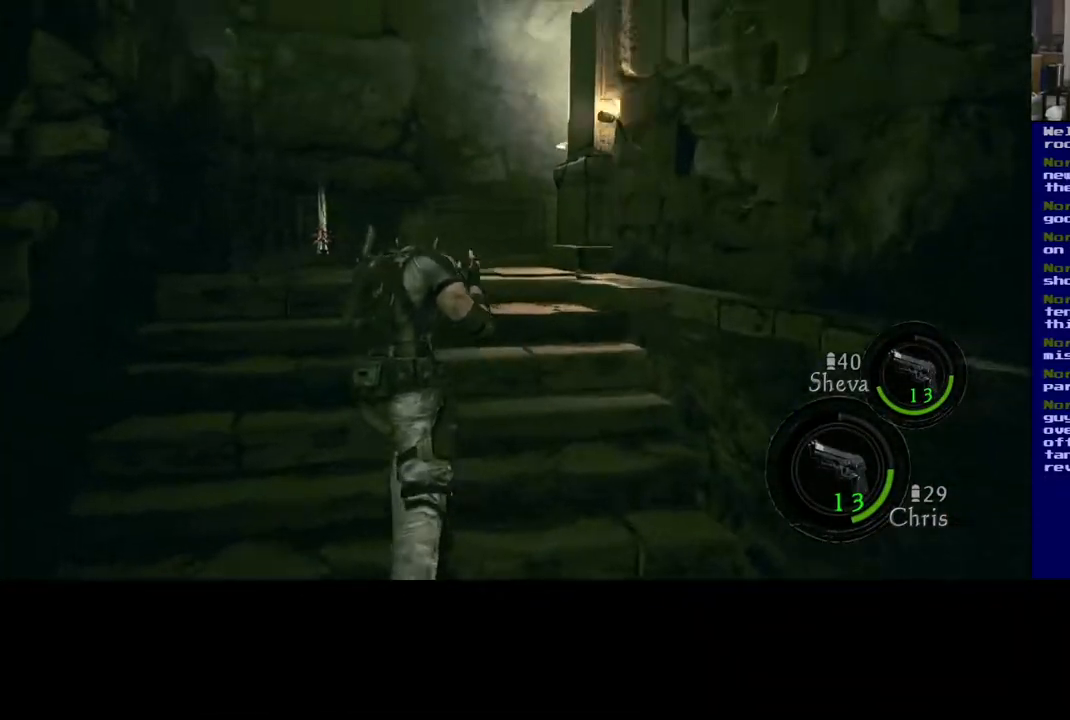
{"buttons": [], "left_stick": "up-left", "right_stick": "right", "events": [[217, "right_stick", "down"], [283, "L3", "up"], [350, "left_stick", "up-left"], [467, "right_stick", "right"]]}
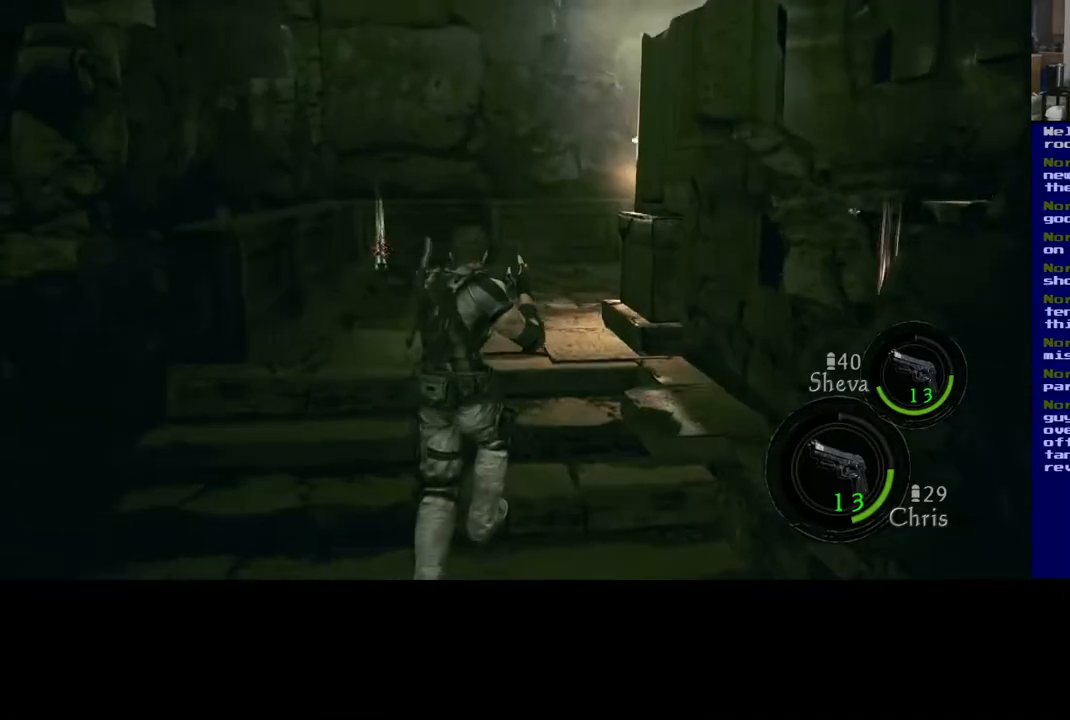
{"buttons": [], "left_stick": "up-left", "right_stick": "center", "events": [[117, "right_stick", "up-right"], [283, "right_stick", "center"]]}
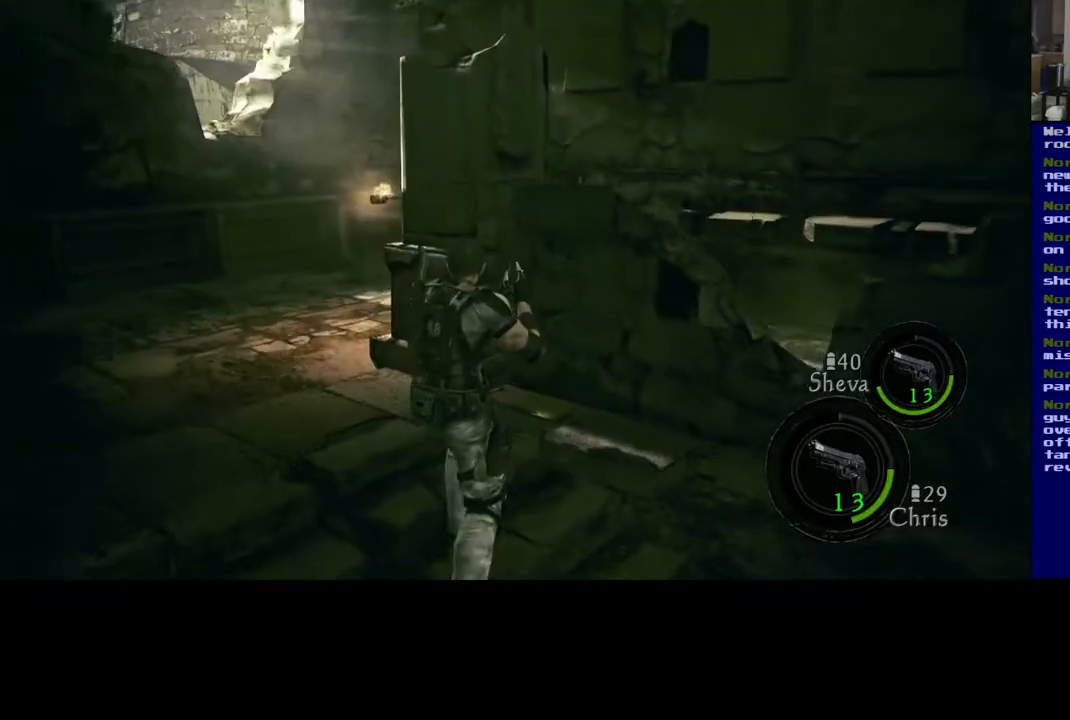
{"buttons": [], "left_stick": "up-left", "right_stick": "up-left", "events": [[100, "right_stick", "up-left"]]}
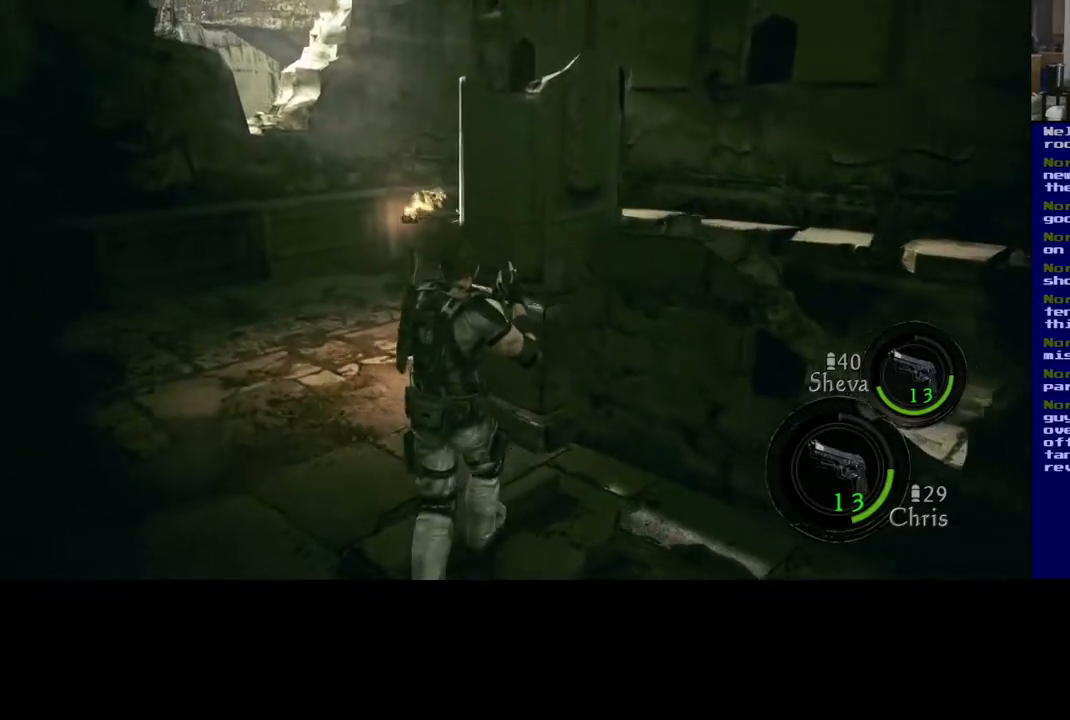
{"buttons": [], "left_stick": "up-left", "right_stick": "center", "events": [[67, "right_stick", "right"], [217, "right_stick", "center"]]}
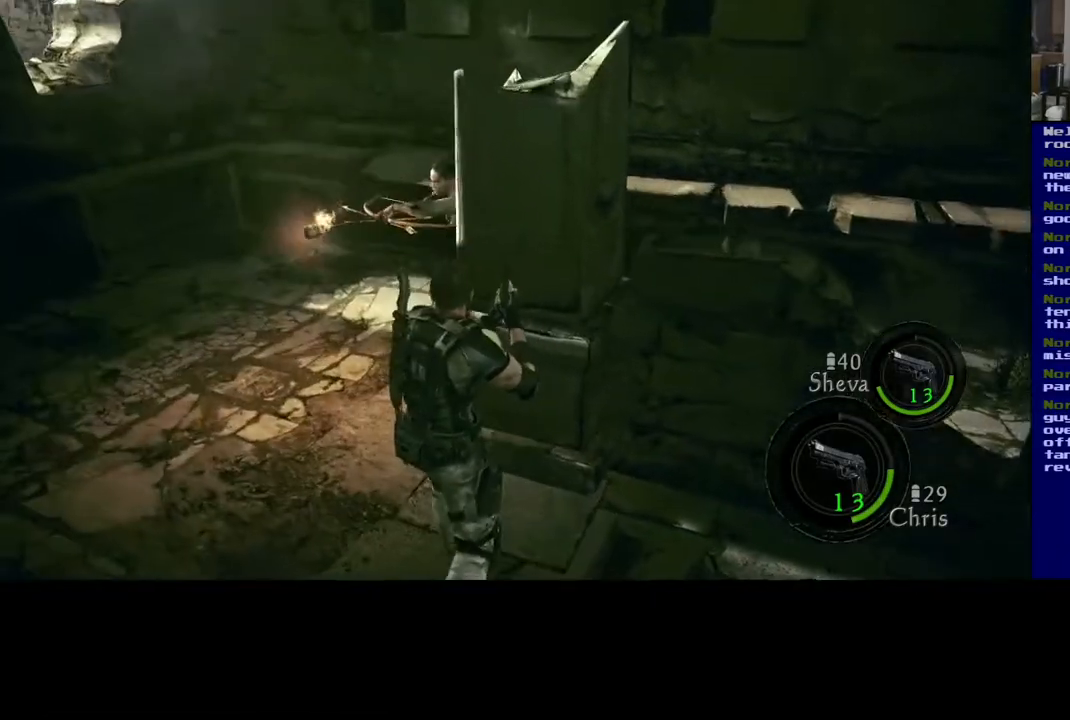
{"buttons": ["L3"], "left_stick": "up", "right_stick": "center", "events": [[50, "right_stick", "up"], [133, "right_stick", "up-left"], [317, "right_stick", "center"], [333, "L3", "down"], [417, "left_stick", "up"]]}
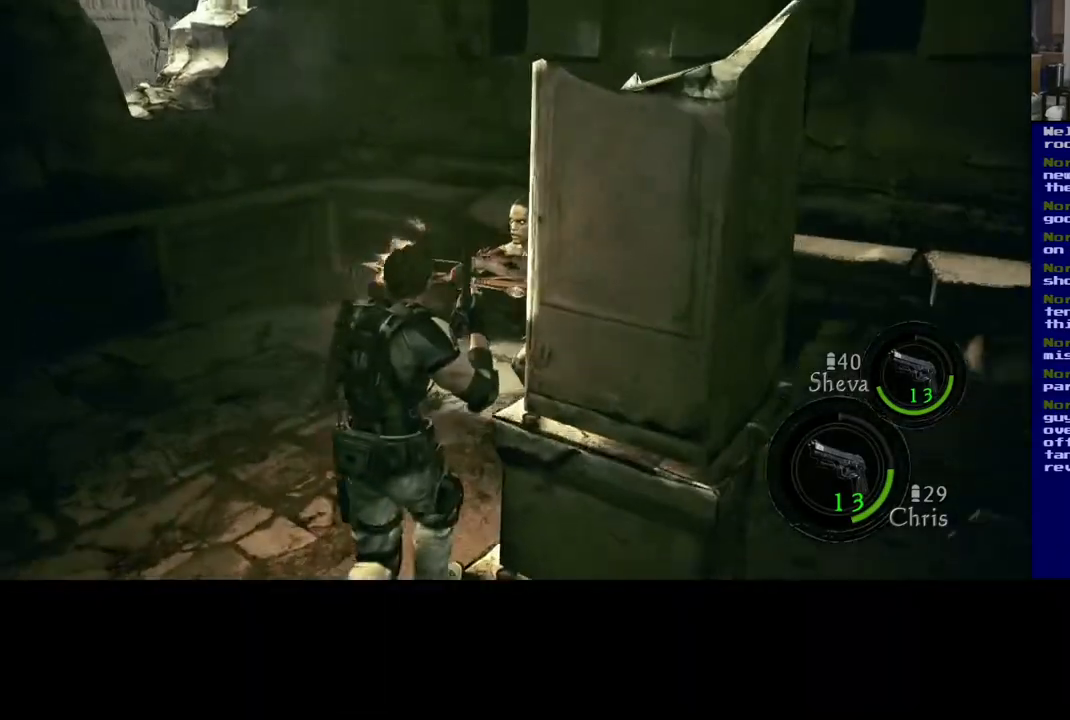
{"buttons": [], "left_stick": "up-right", "right_stick": "right", "events": [[250, "right_stick", "right"], [283, "left_stick", "up-right"], [300, "R2", "down"], [367, "L3", "up"], [433, "R2", "up"]]}
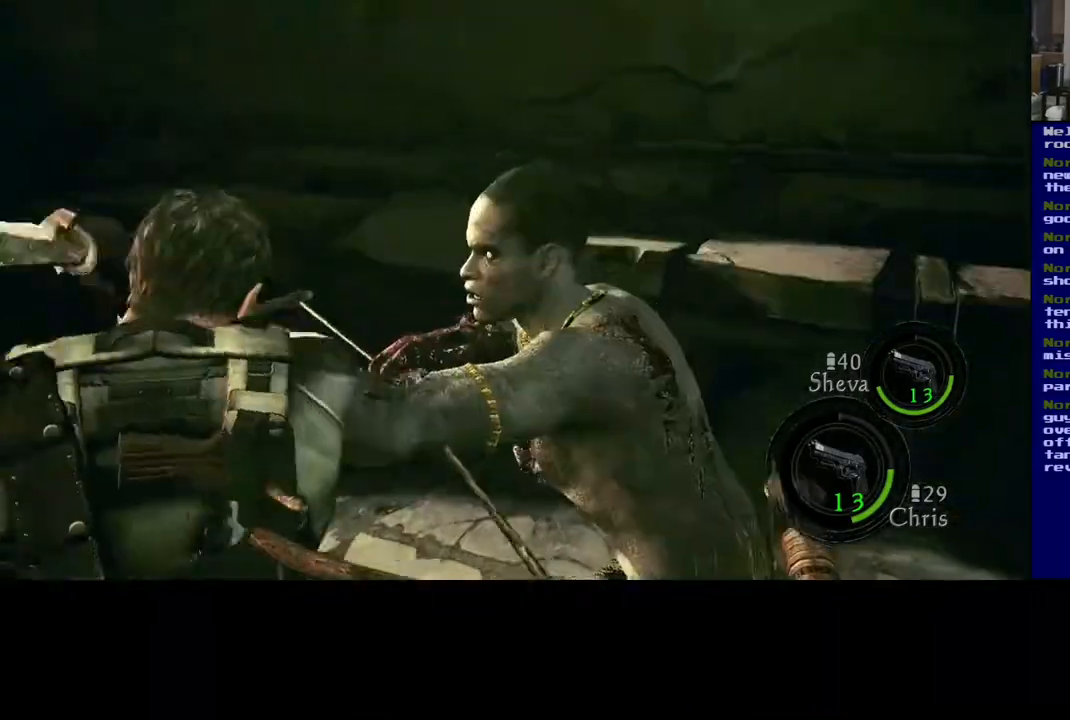
{"buttons": ["R2"], "left_stick": "up-right", "right_stick": "right", "events": [[17, "R2", "down"], [367, "R2", "up"], [417, "R2", "down"]]}
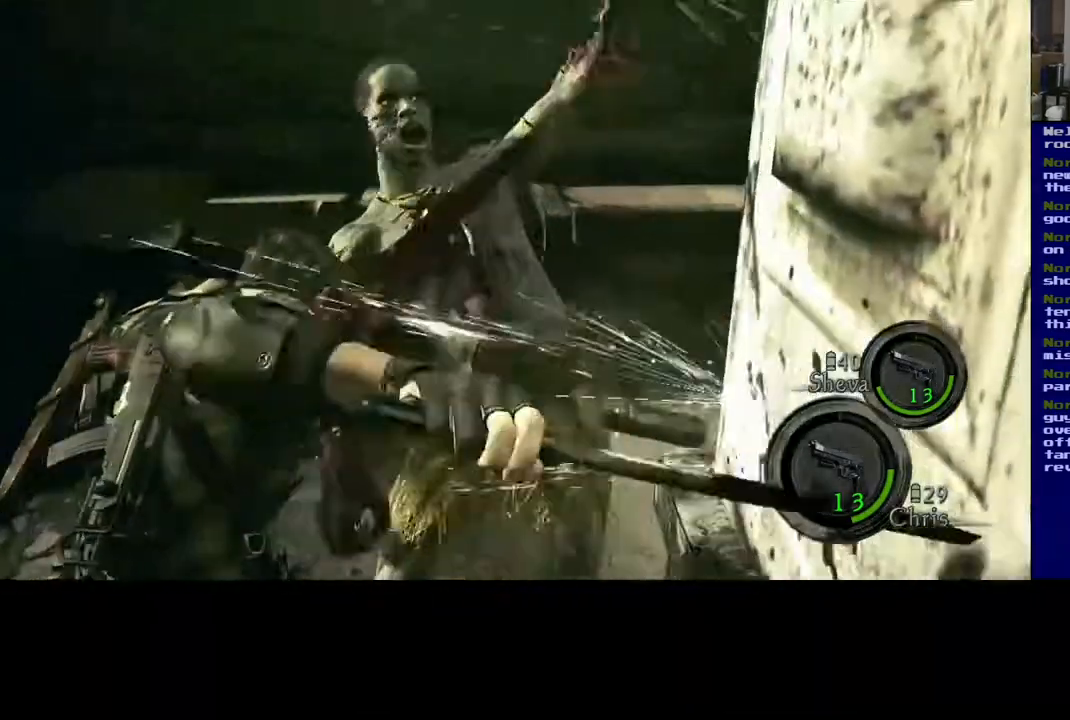
{"buttons": ["R2"], "left_stick": "up", "right_stick": "up", "events": [[67, "R2", "up"], [167, "left_stick", "up"], [200, "right_stick", "center"], [383, "R2", "down"], [383, "right_stick", "up"]]}
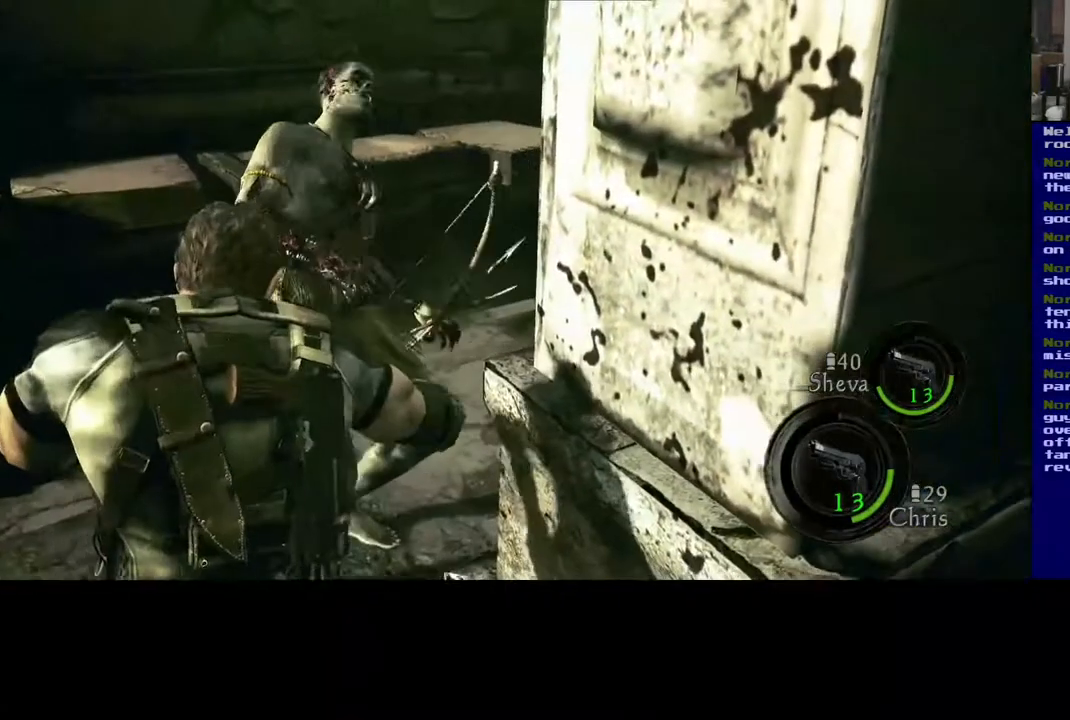
{"buttons": [], "left_stick": "up-left", "right_stick": "up", "events": [[50, "right_stick", "center"], [67, "R2", "up"], [133, "R2", "down"], [167, "right_stick", "up"], [283, "R2", "up"], [300, "right_stick", "center"], [367, "R2", "down"], [383, "right_stick", "up"], [483, "left_stick", "up-left"], [500, "R2", "up"]]}
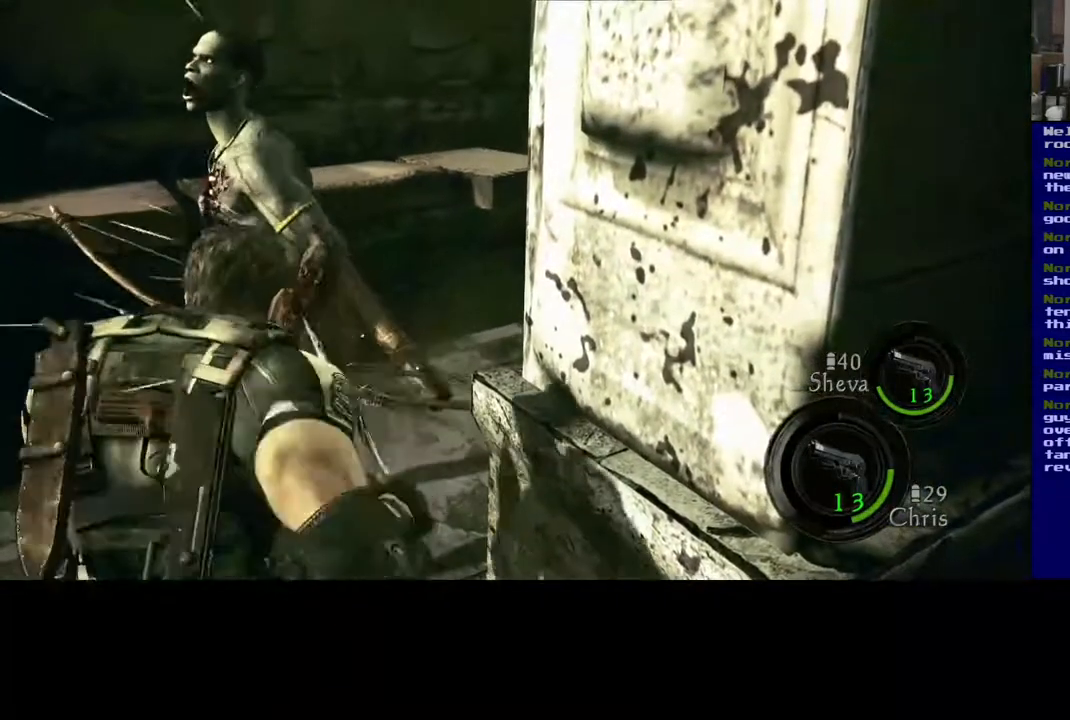
{"buttons": ["R2"], "left_stick": "up-left", "right_stick": "up", "events": [[17, "right_stick", "center"], [117, "R2", "down"], [133, "right_stick", "up"], [267, "R2", "up"], [350, "R2", "down"]]}
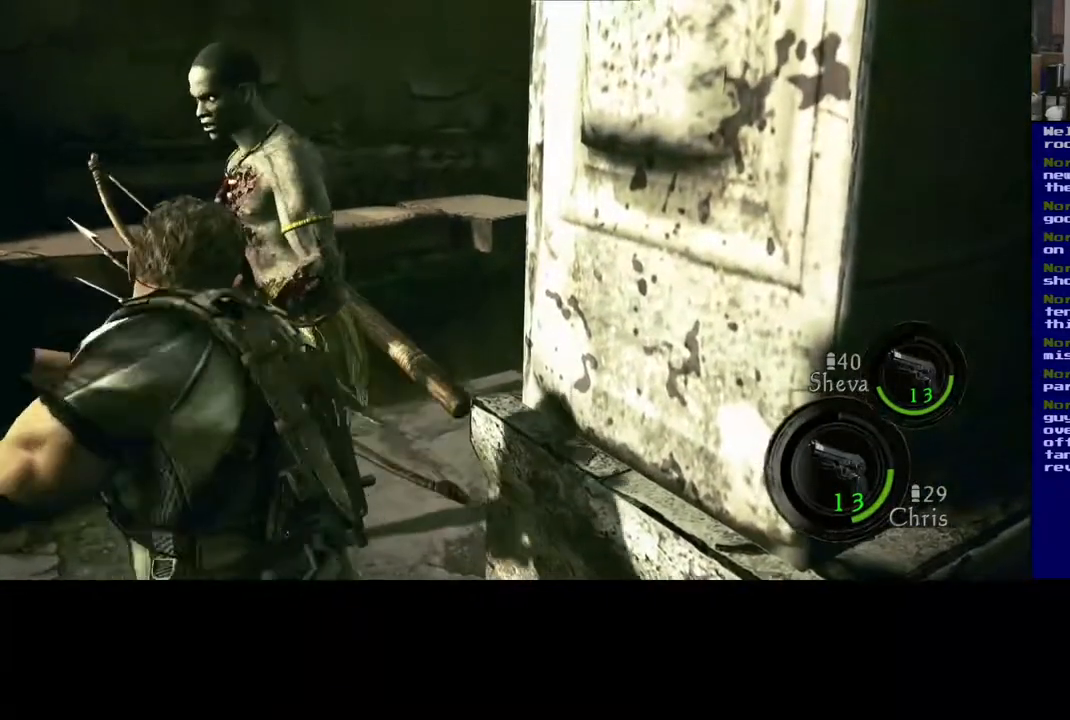
{"buttons": [], "left_stick": "up-left", "right_stick": "center", "events": [[217, "R2", "up"], [283, "R2", "down"], [283, "right_stick", "center"], [333, "right_stick", "up"], [450, "R2", "up"], [450, "right_stick", "center"]]}
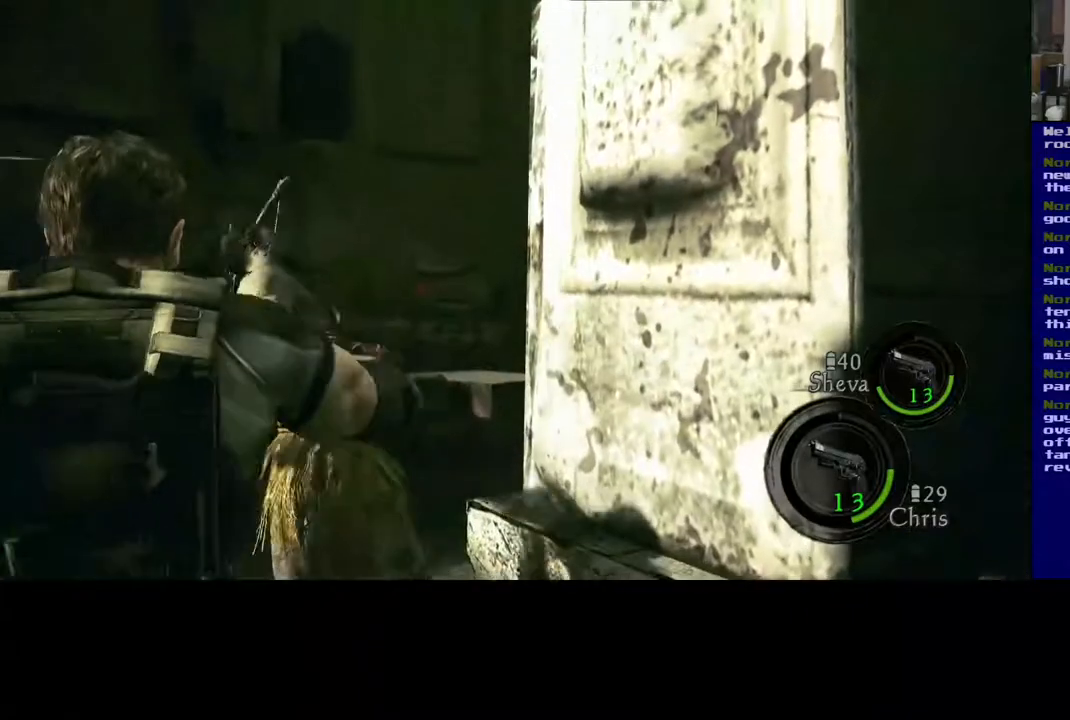
{"buttons": ["R2"], "left_stick": "up", "right_stick": "down", "events": [[33, "R2", "down"], [50, "right_stick", "up"], [183, "R2", "up"], [183, "right_stick", "center"], [250, "R2", "down"], [283, "left_stick", "up"], [417, "R2", "up"], [417, "right_stick", "down"], [483, "R2", "down"]]}
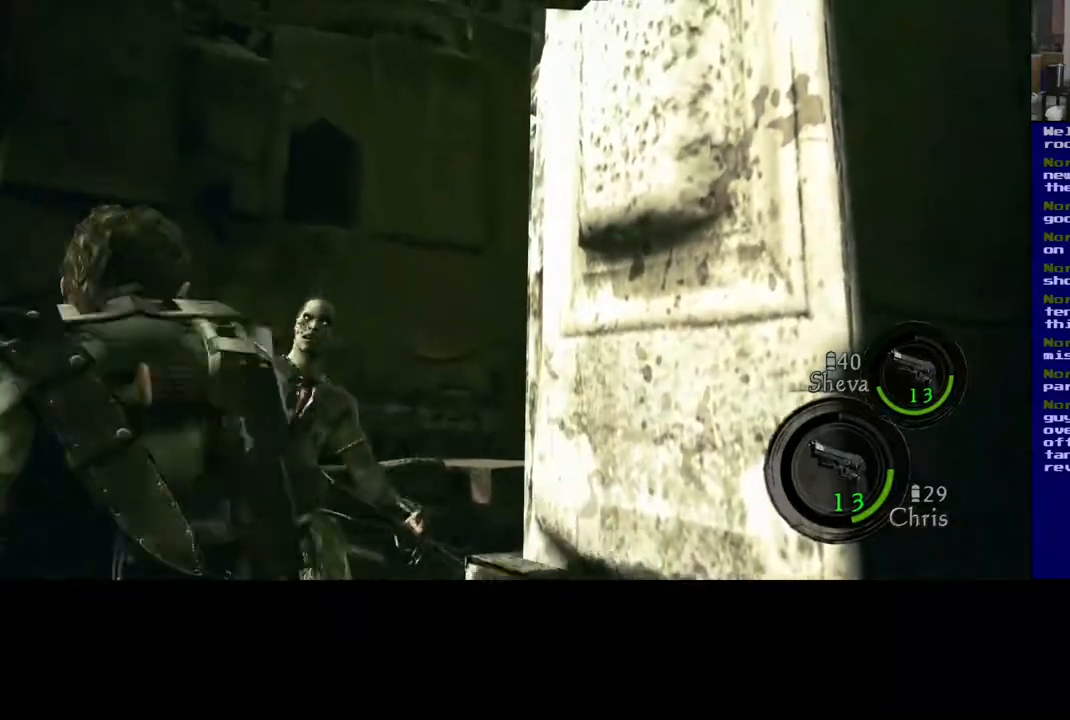
{"buttons": [], "left_stick": "up", "right_stick": "center", "events": [[133, "R2", "up"], [233, "R2", "down"], [300, "right_stick", "center"], [400, "R2", "up"]]}
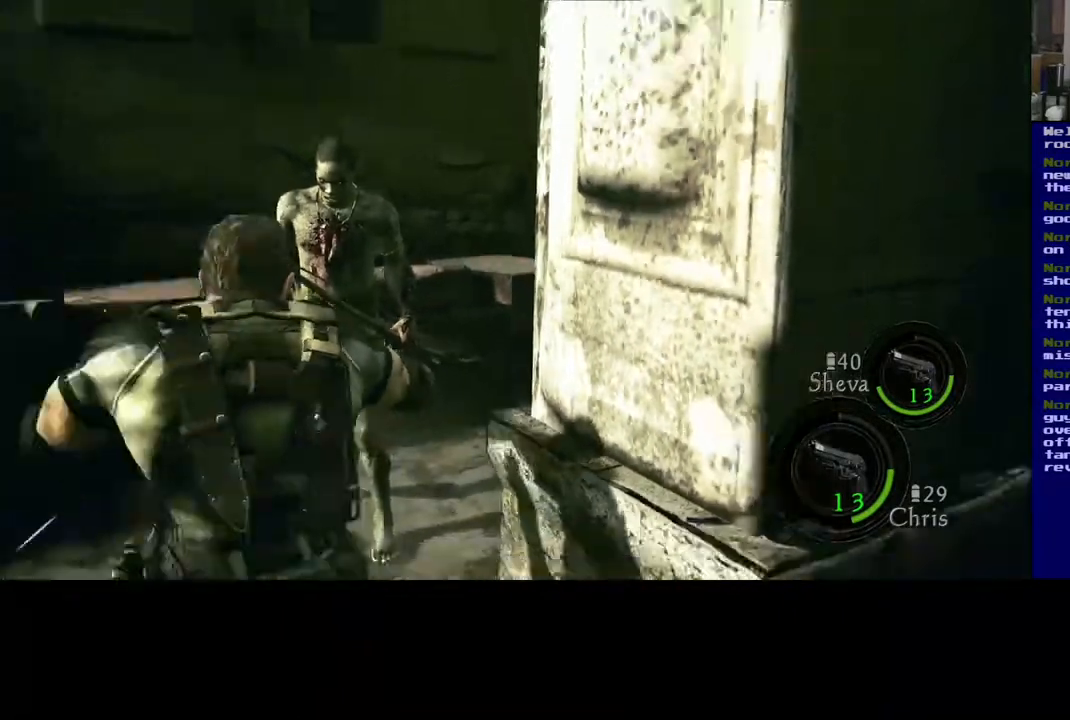
{"buttons": ["L3"], "left_stick": "up", "right_stick": "center", "events": [[267, "right_stick", "down"], [467, "L3", "down"], [500, "right_stick", "center"]]}
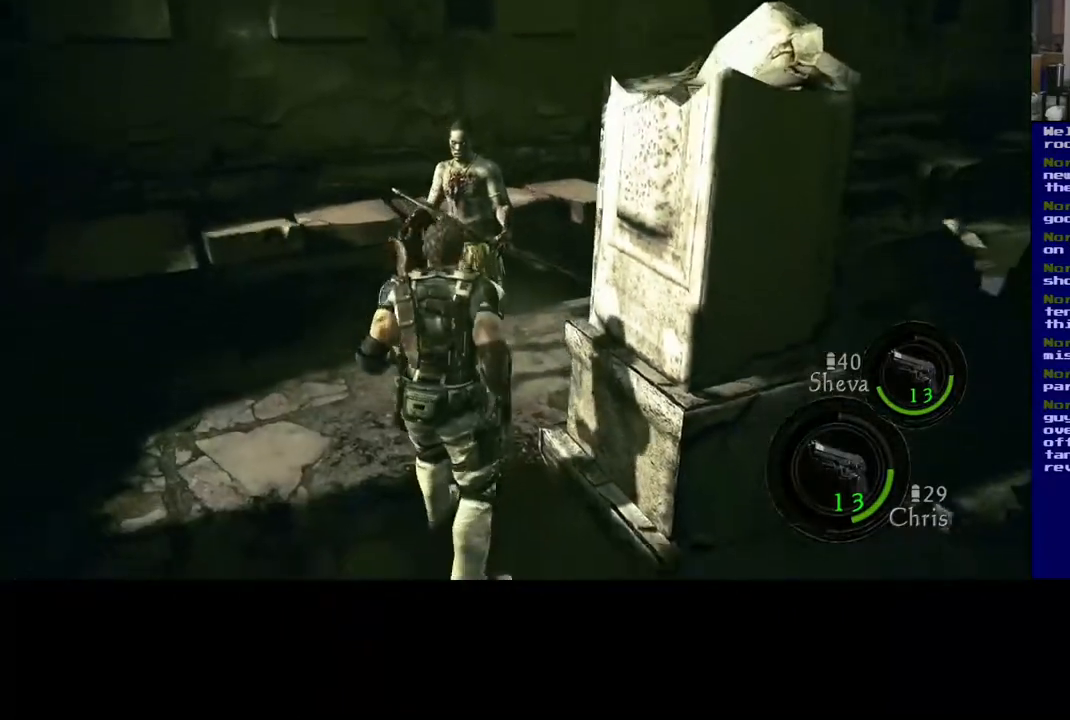
{"buttons": ["L3"], "left_stick": "up", "right_stick": "center", "events": [[350, "R2", "down"], [483, "R2", "up"]]}